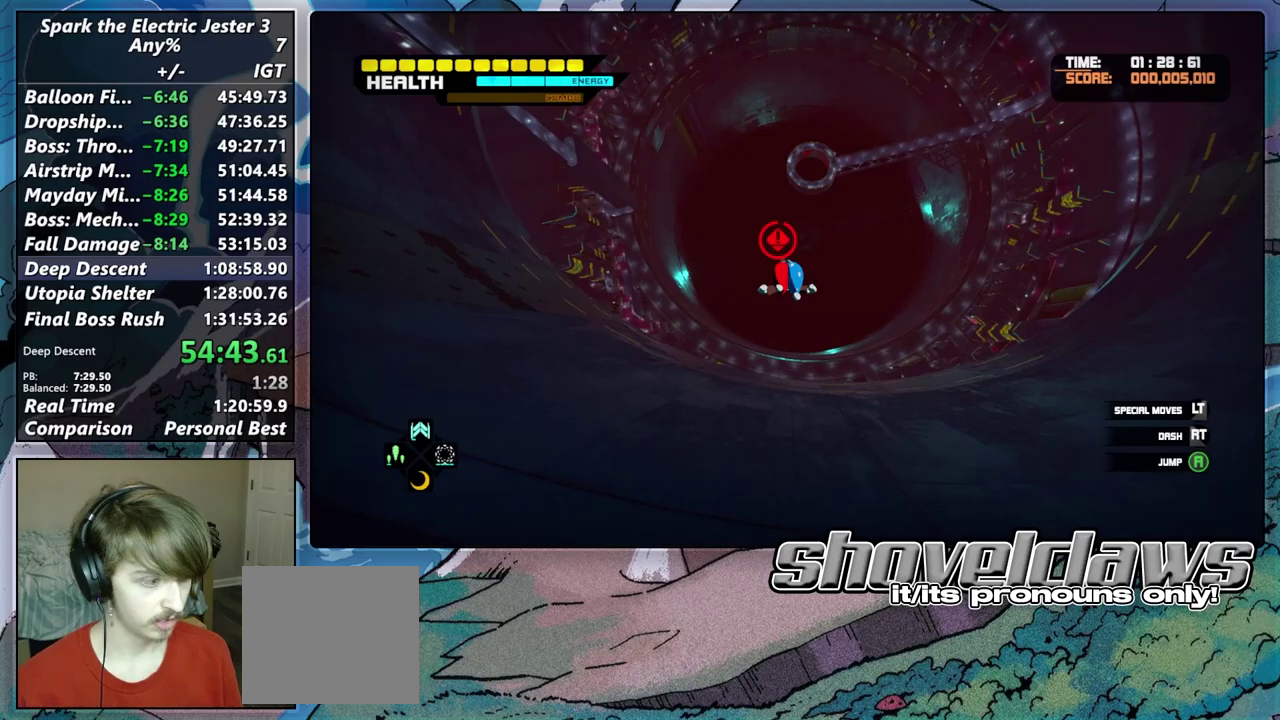
Gameplay with a controller (PlayStation layout); each line is a JSON object with the inputs held at the frame after it. "events" lists button and stick changes between this image and that frame as [ms after this image, input, new state], when the widget could be followed in between.
{"buttons": [], "left_stick": "up", "right_stick": "center", "events": []}
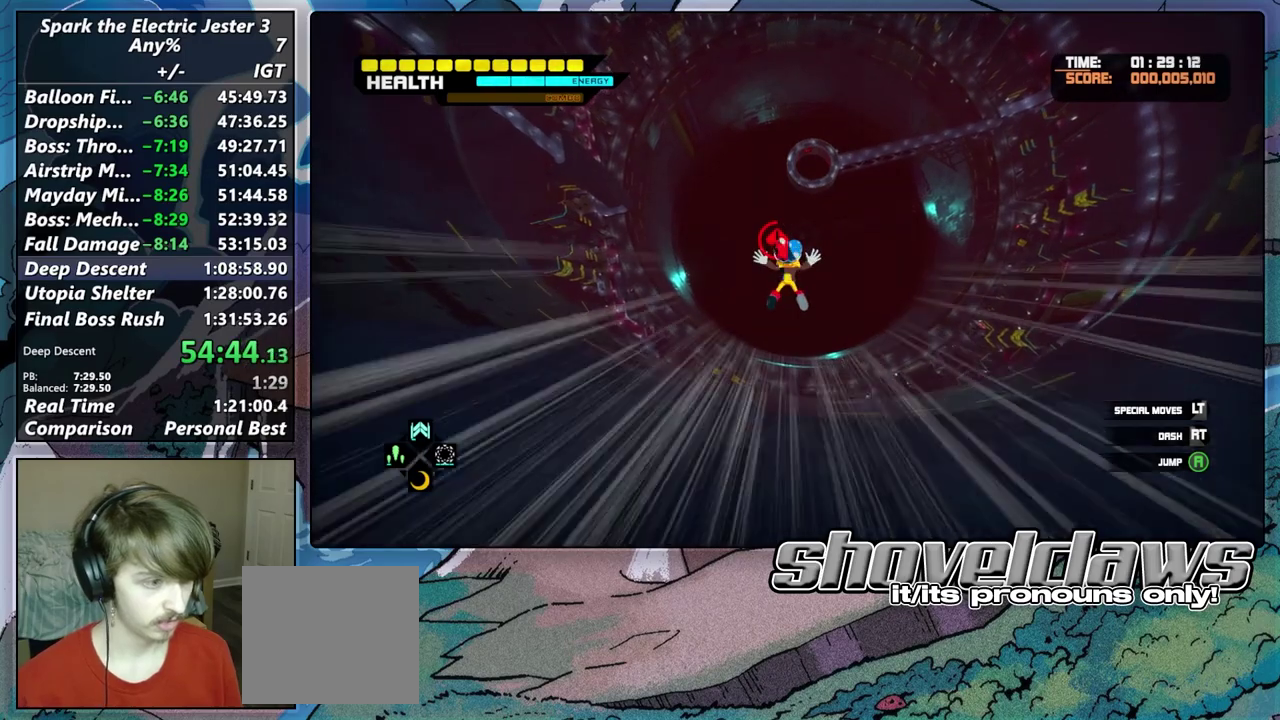
{"buttons": [], "left_stick": "up", "right_stick": "center", "events": []}
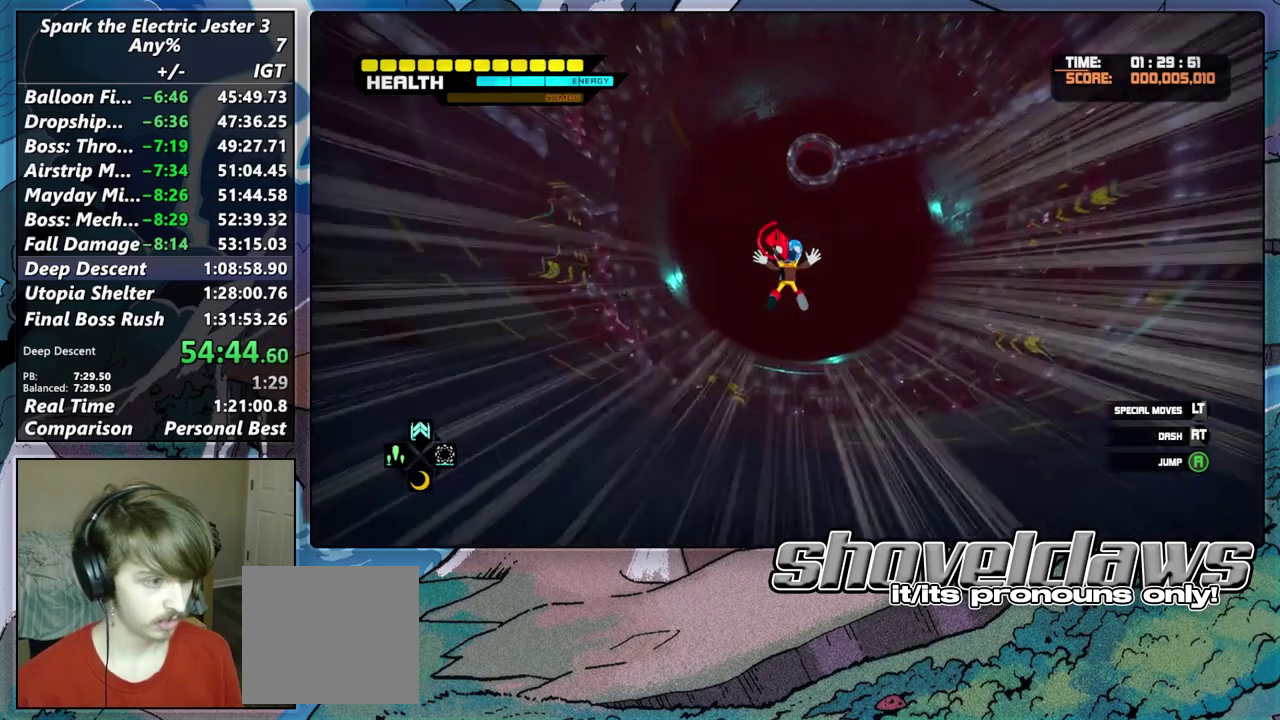
{"buttons": [], "left_stick": "up", "right_stick": "center", "events": []}
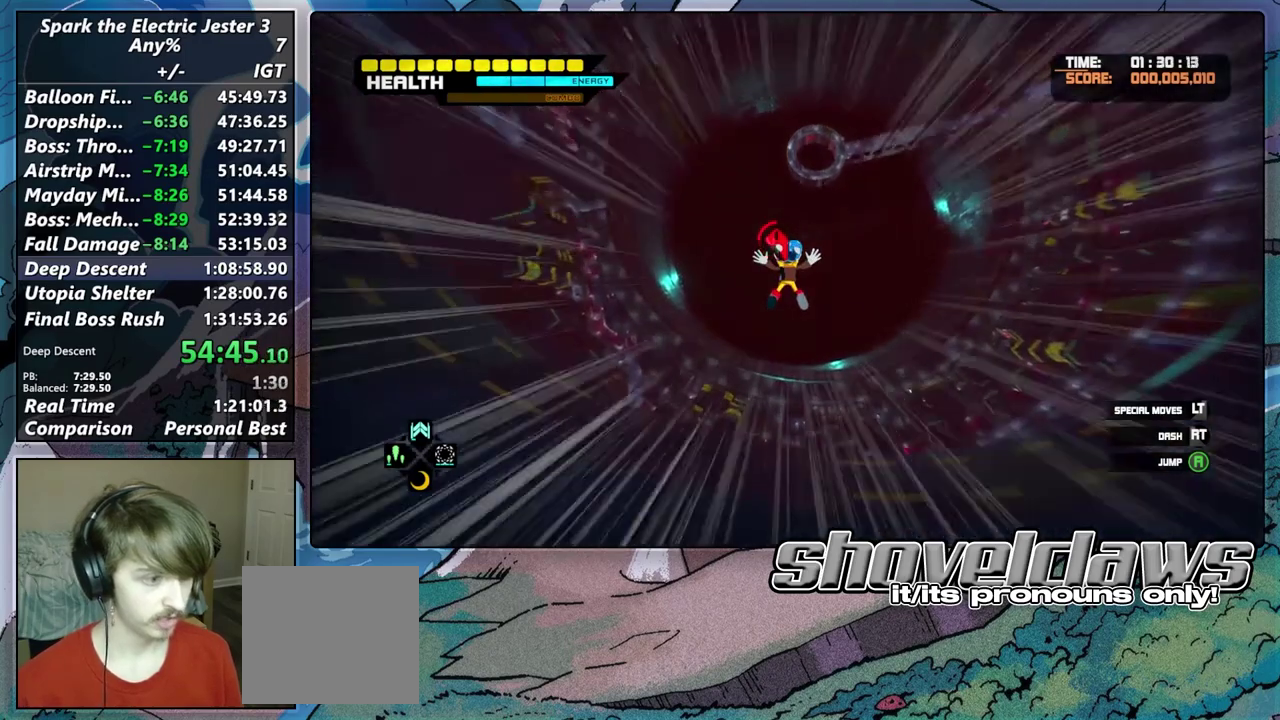
{"buttons": ["L2"], "left_stick": "up", "right_stick": "center", "events": [[233, "DPAD_RIGHT", "down"], [417, "DPAD_RIGHT", "up"], [500, "L2", "down"]]}
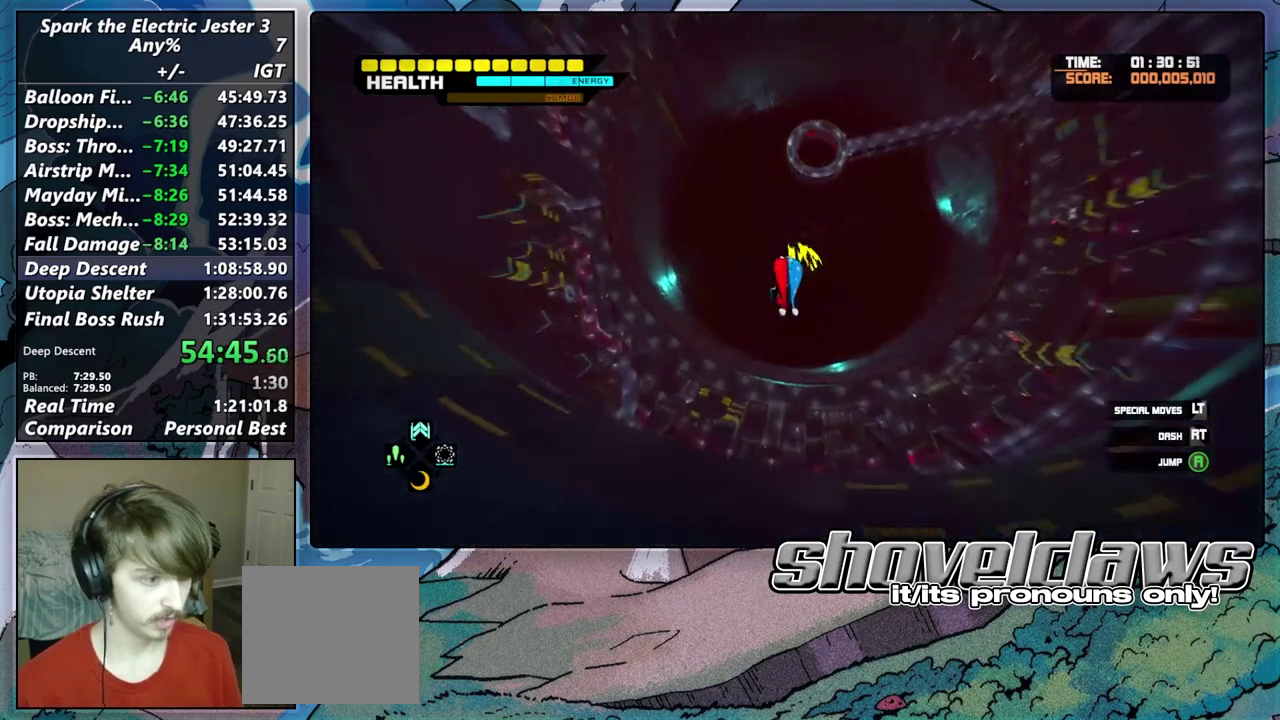
{"buttons": ["L2"], "left_stick": "up", "right_stick": "center", "events": [[183, "CROSS", "down"], [267, "CROSS", "up"], [350, "CROSS", "down"], [433, "CROSS", "up"]]}
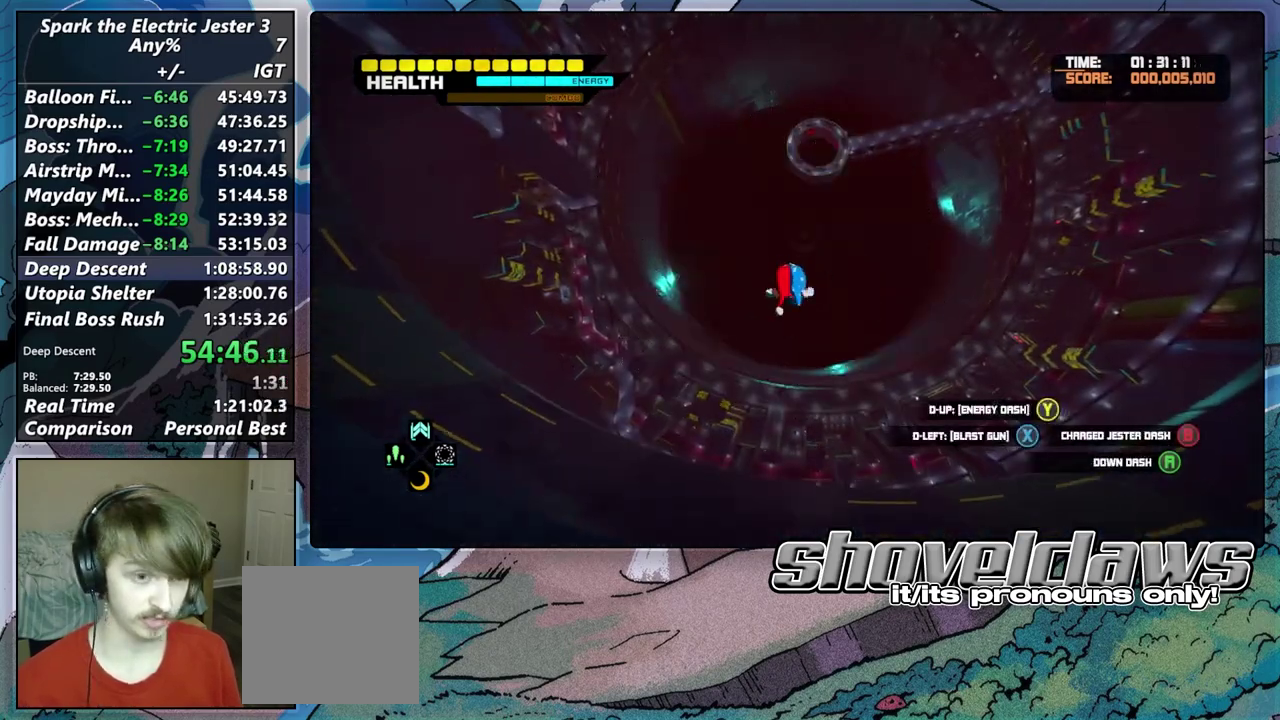
{"buttons": [], "left_stick": "up", "right_stick": "center", "events": [[133, "L2", "up"]]}
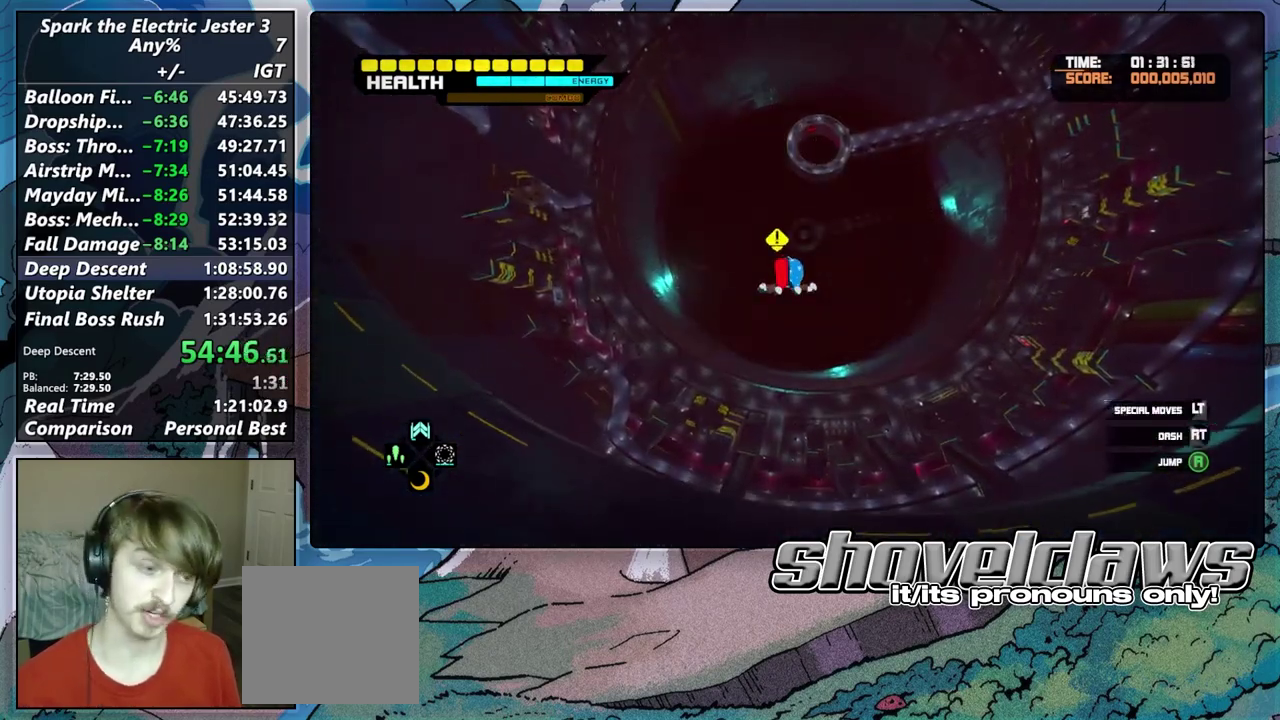
{"buttons": [], "left_stick": "up", "right_stick": "center", "events": []}
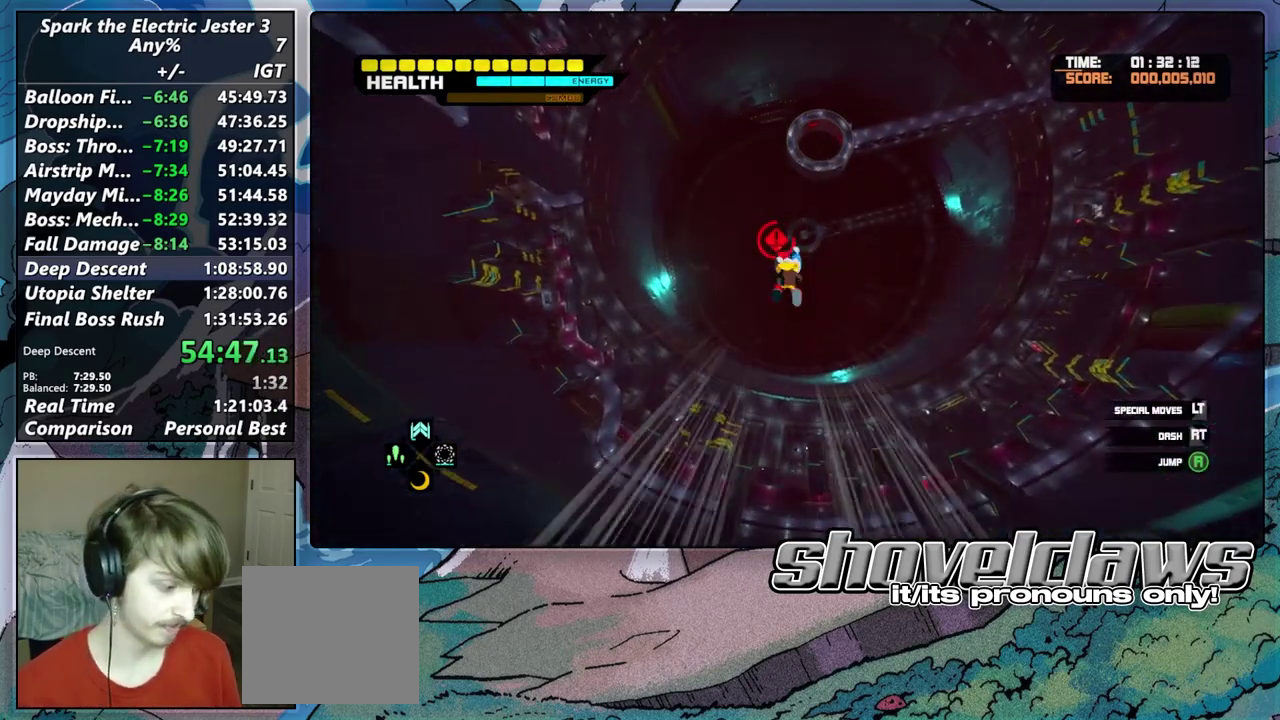
{"buttons": [], "left_stick": "up", "right_stick": "center", "events": []}
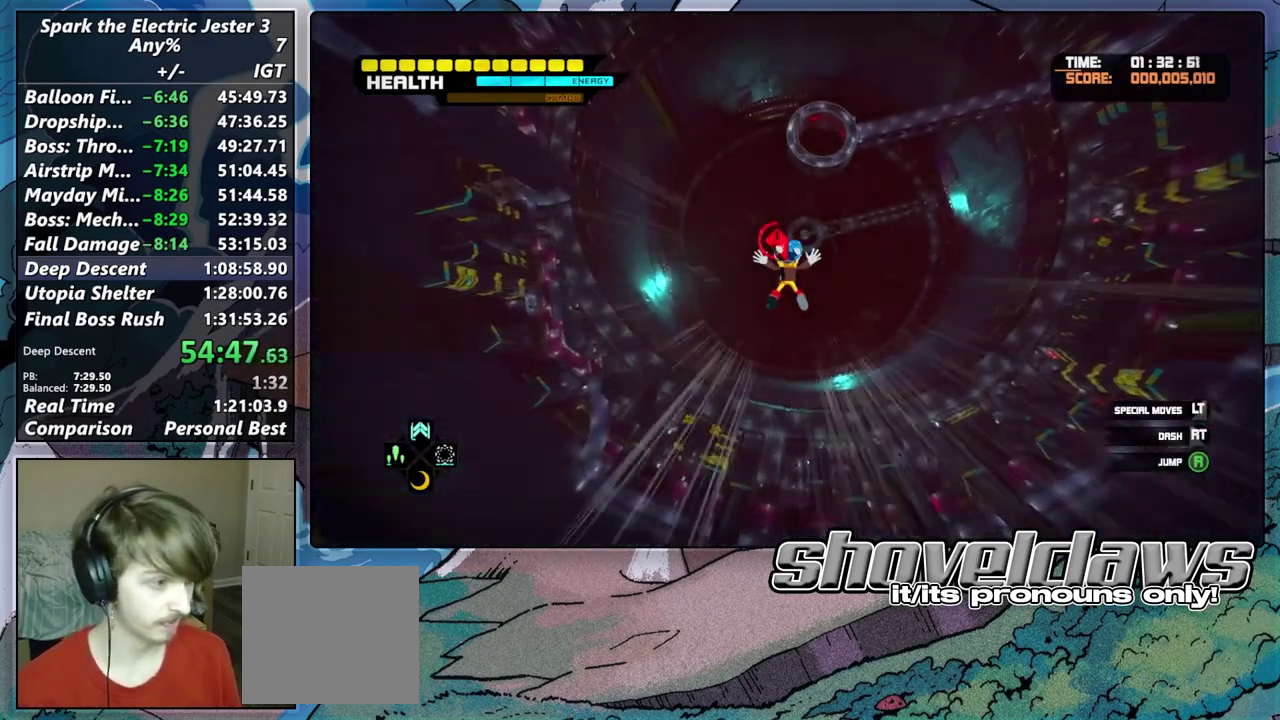
{"buttons": [], "left_stick": "up", "right_stick": "center", "events": []}
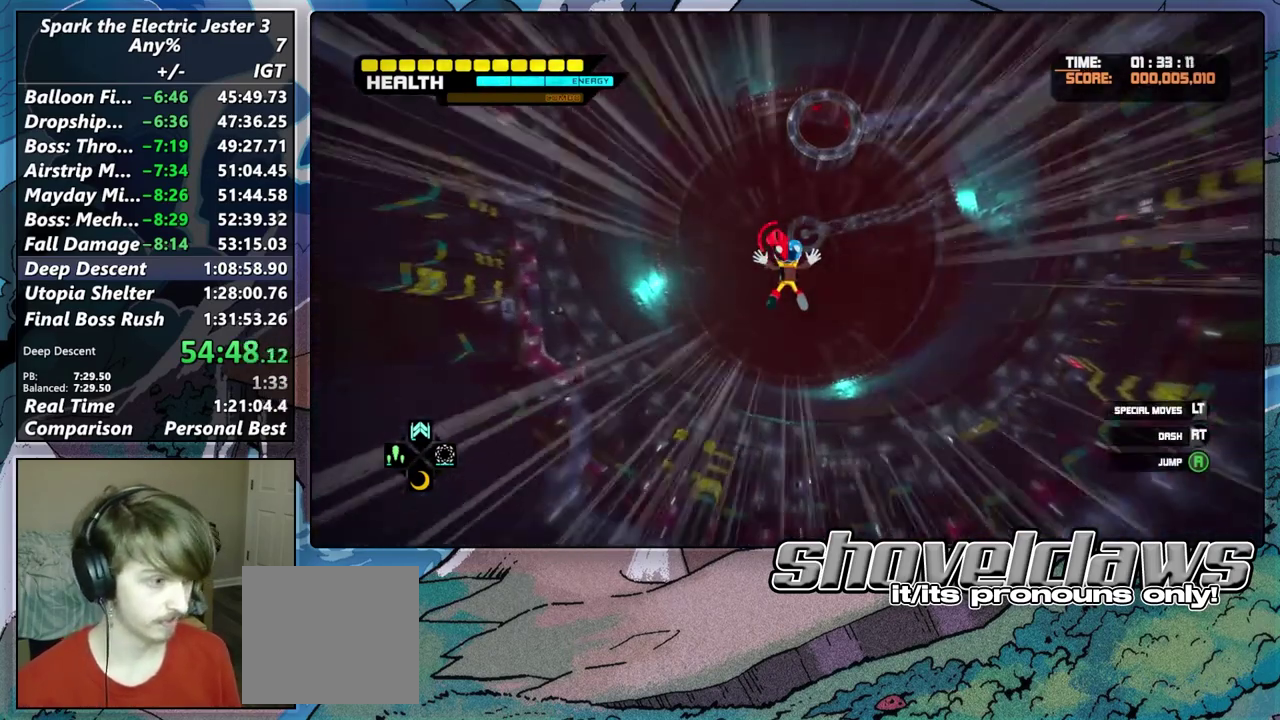
{"buttons": ["DPAD_RIGHT"], "left_stick": "up", "right_stick": "center", "events": [[317, "DPAD_RIGHT", "down"]]}
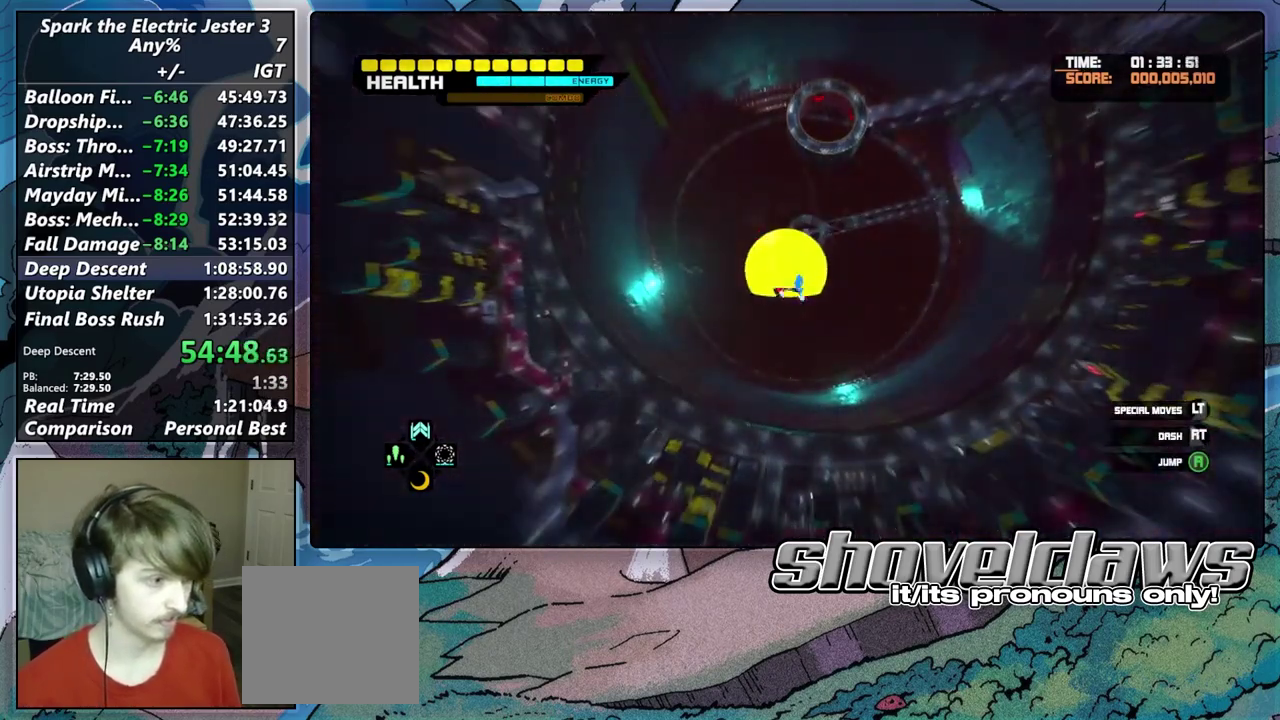
{"buttons": ["CROSS", "L2"], "left_stick": "up", "right_stick": "center", "events": [[17, "DPAD_RIGHT", "up"], [100, "L2", "down"], [300, "CROSS", "down"], [367, "CROSS", "up"], [450, "CROSS", "down"]]}
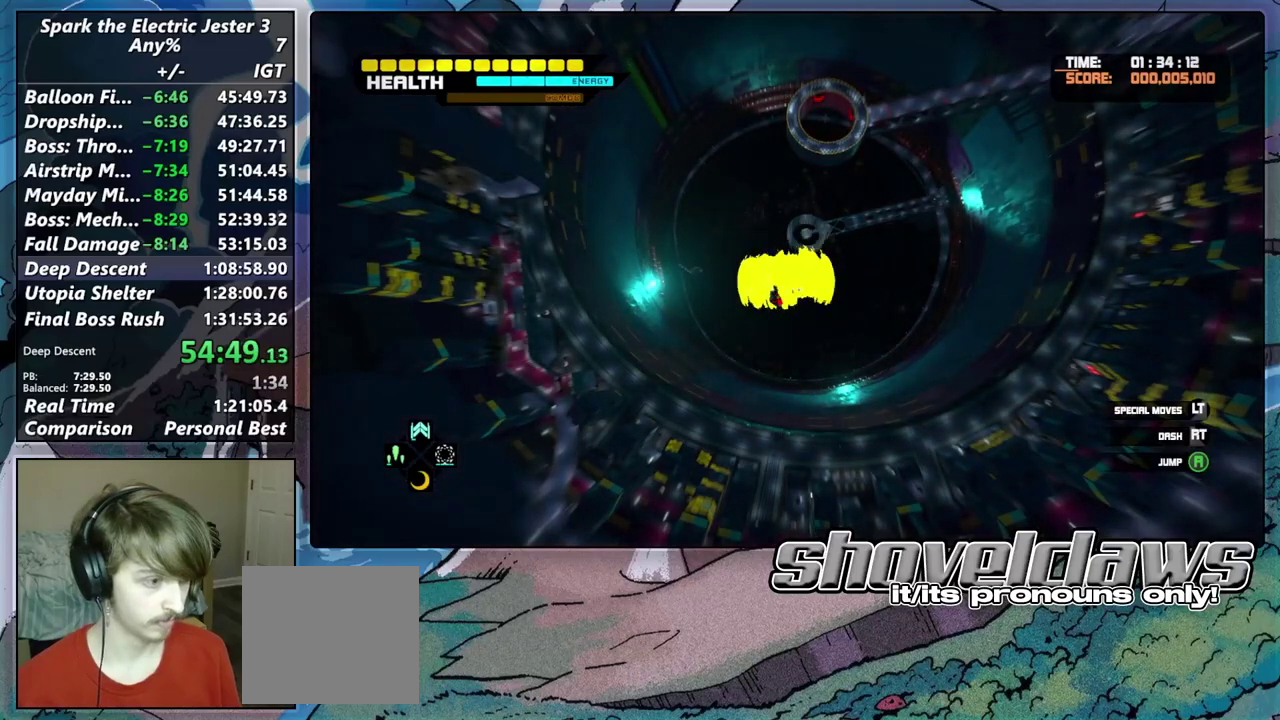
{"buttons": ["L2"], "left_stick": "up", "right_stick": "center", "events": [[17, "CROSS", "up"], [100, "CROSS", "down"], [167, "CROSS", "up"], [250, "CROSS", "down"], [350, "CROSS", "up"], [400, "CROSS", "down"], [483, "CROSS", "up"]]}
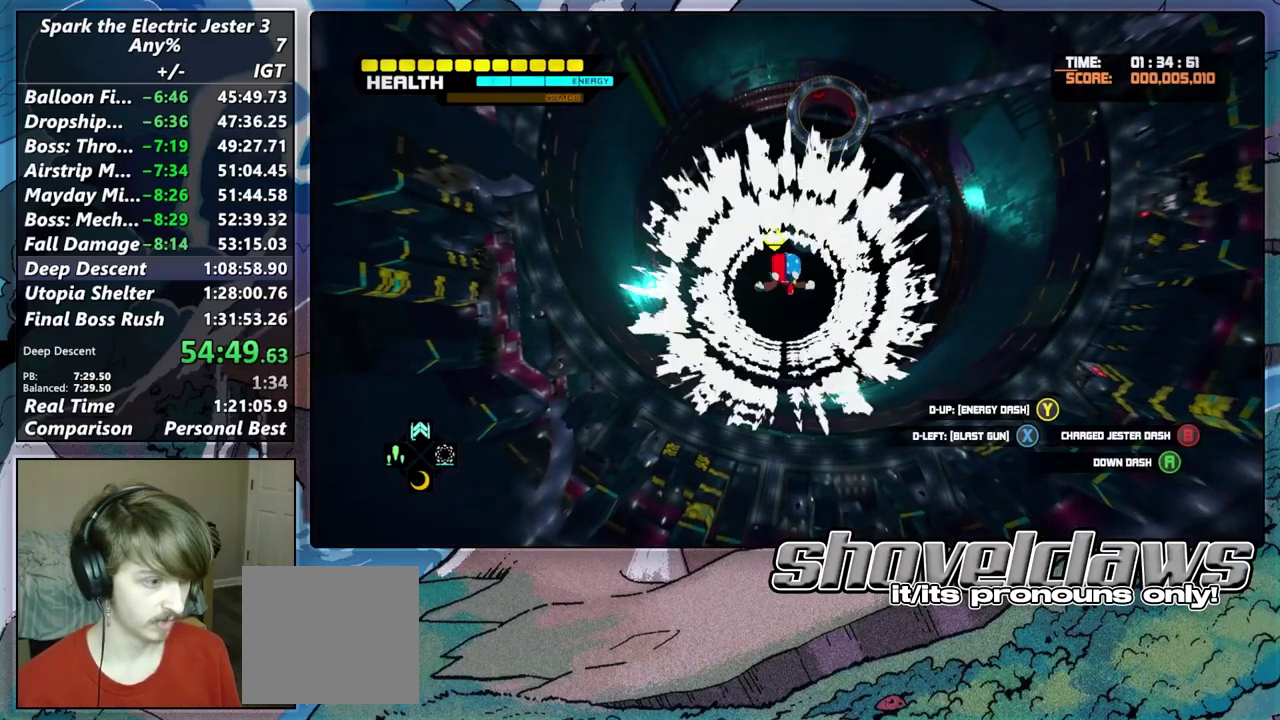
{"buttons": [], "left_stick": "up", "right_stick": "center", "events": [[350, "L2", "up"]]}
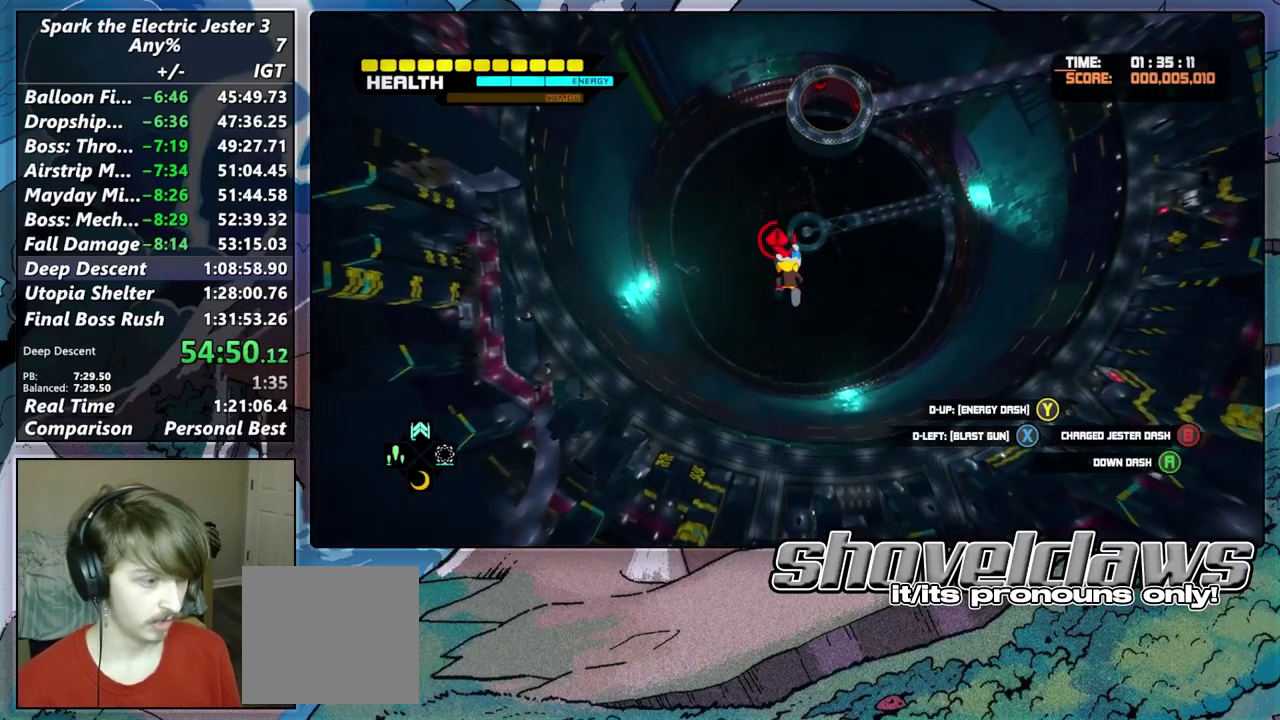
{"buttons": [], "left_stick": "up", "right_stick": "center", "events": []}
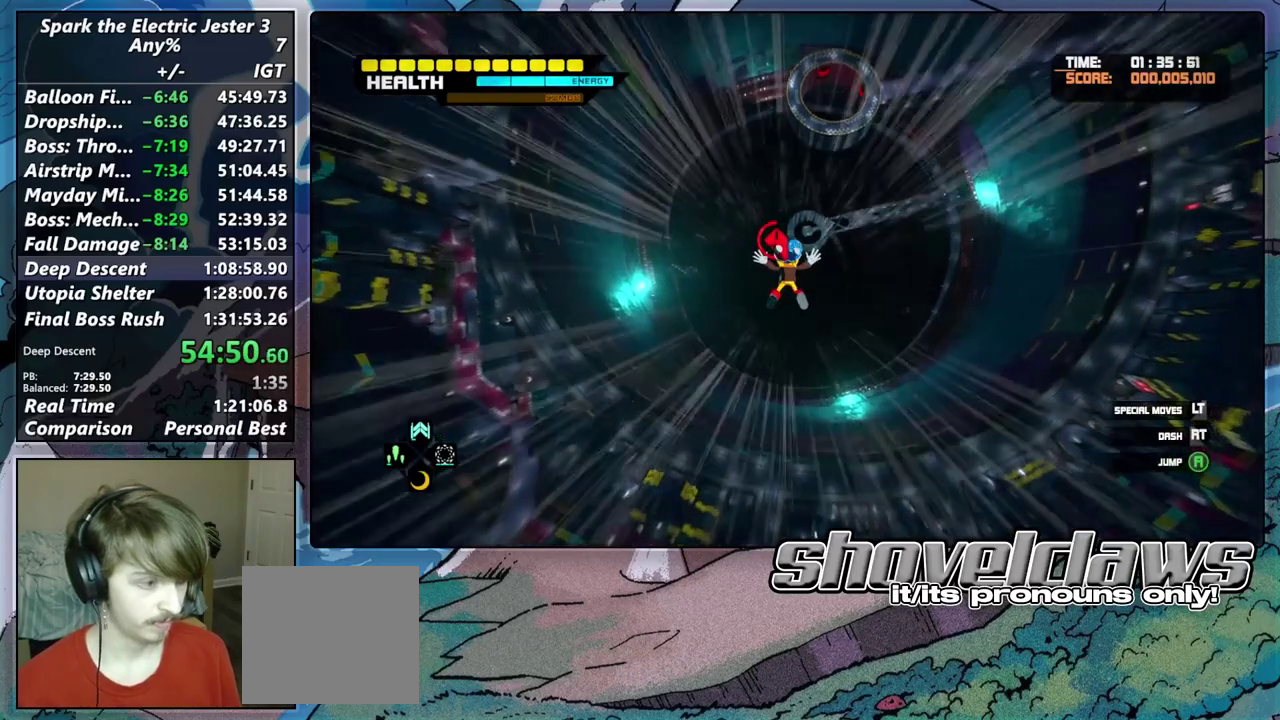
{"buttons": [], "left_stick": "up", "right_stick": "center", "events": []}
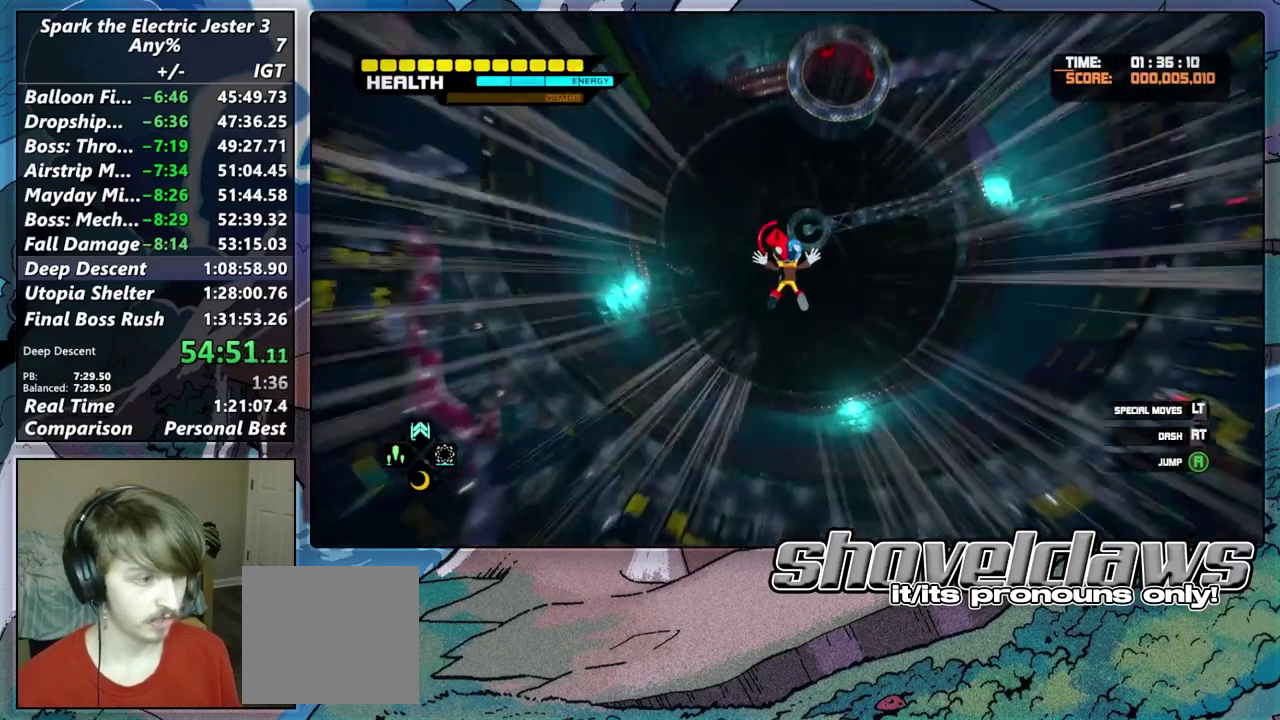
{"buttons": ["DPAD_RIGHT"], "left_stick": "up", "right_stick": "center", "events": [[417, "DPAD_RIGHT", "down"]]}
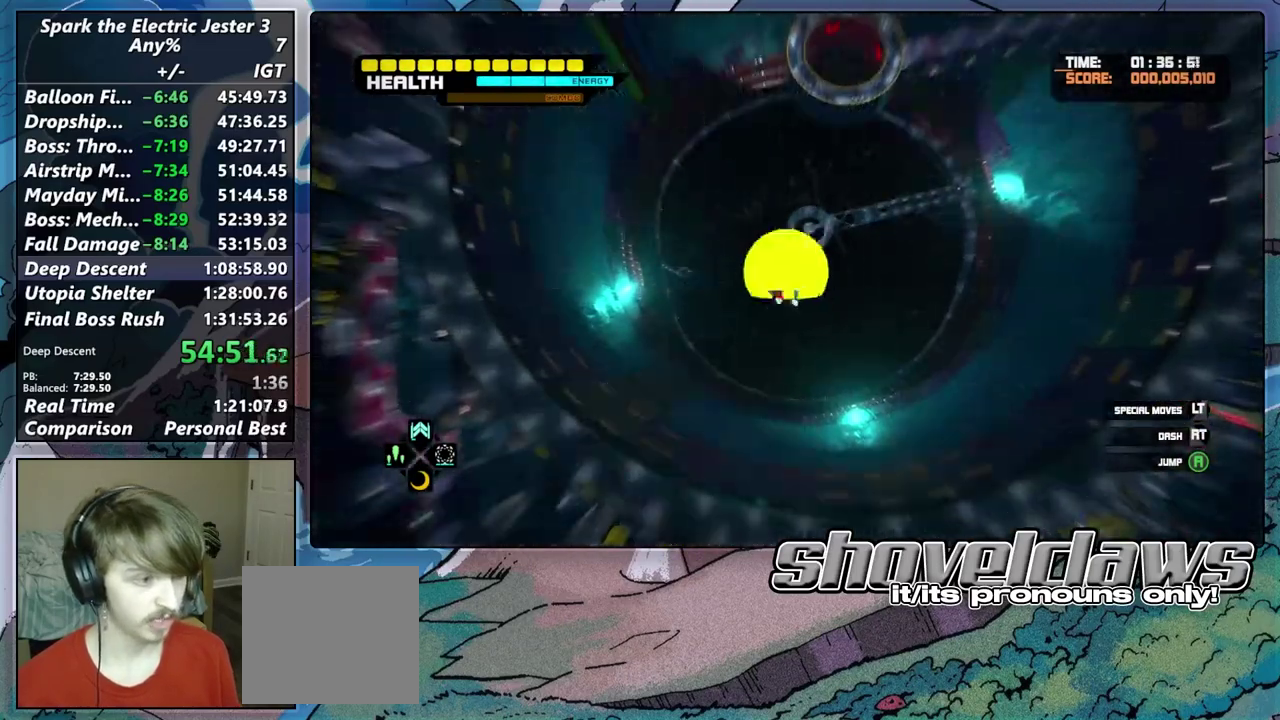
{"buttons": ["L2"], "left_stick": "up", "right_stick": "center", "events": [[117, "DPAD_RIGHT", "up"], [217, "L2", "down"]]}
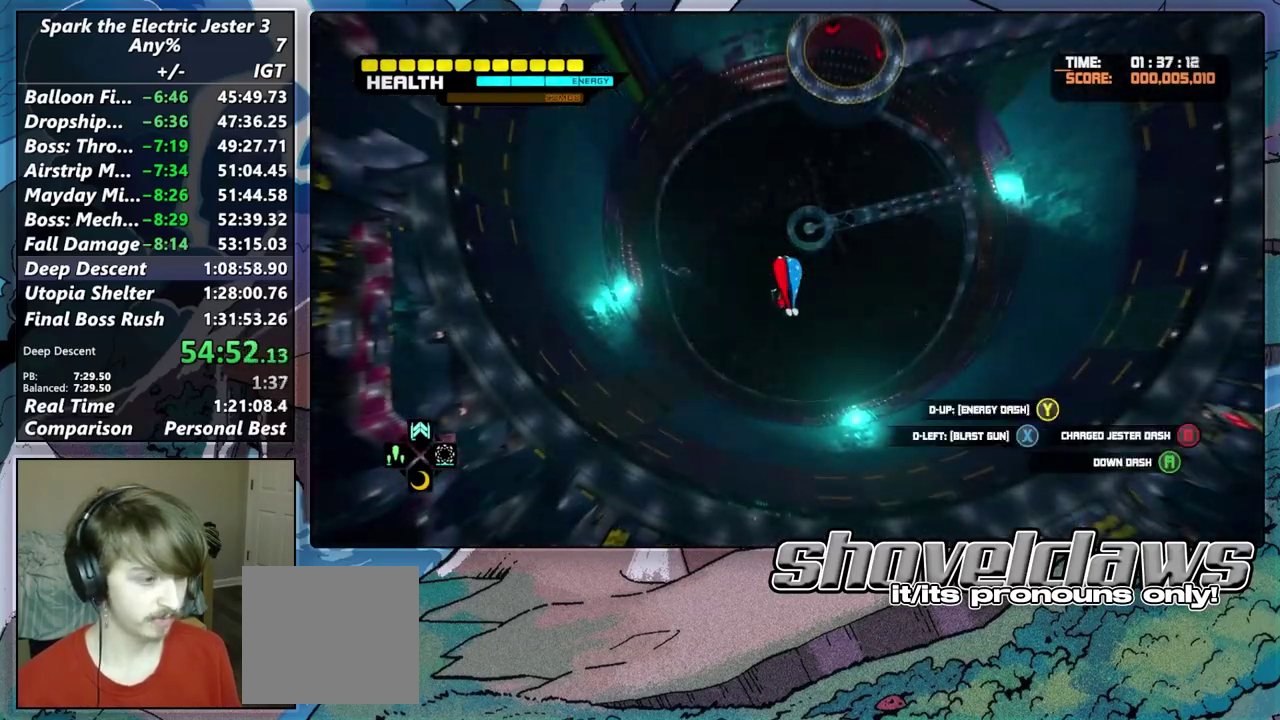
{"buttons": ["CROSS", "L2"], "left_stick": "up", "right_stick": "center", "events": [[417, "CROSS", "down"]]}
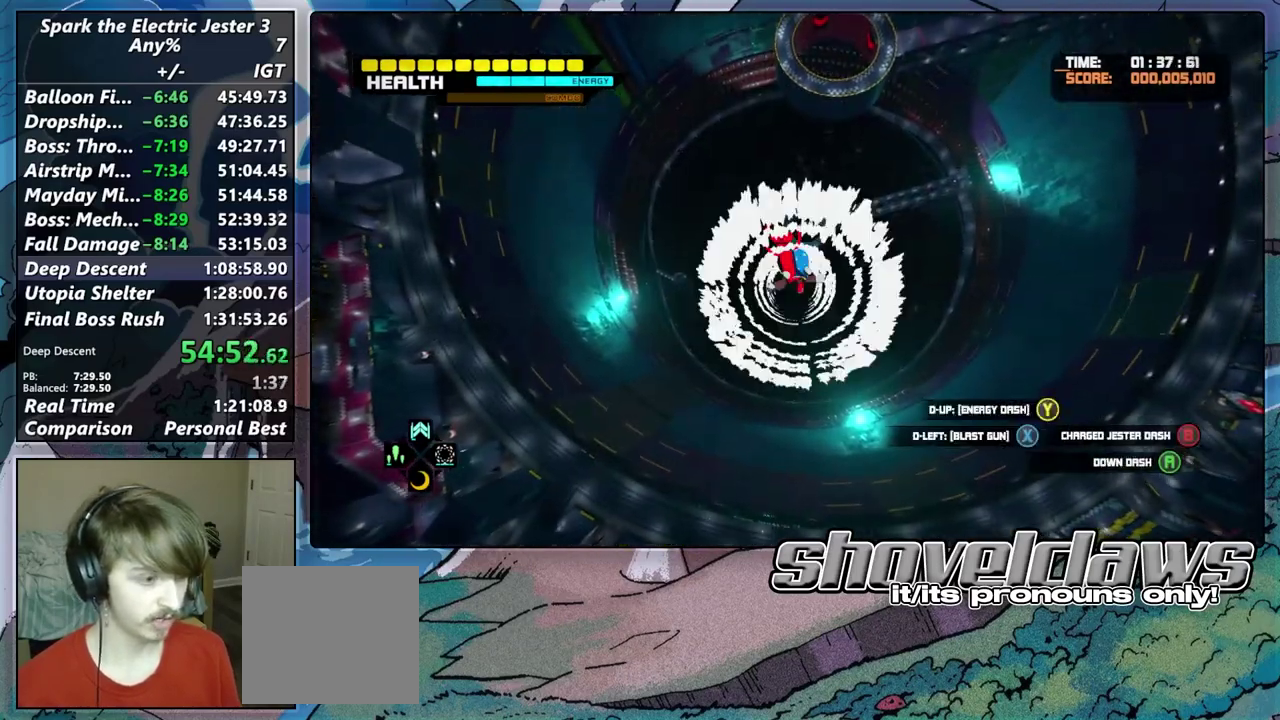
{"buttons": [], "left_stick": "up", "right_stick": "center", "events": [[50, "CROSS", "up"], [217, "L2", "up"]]}
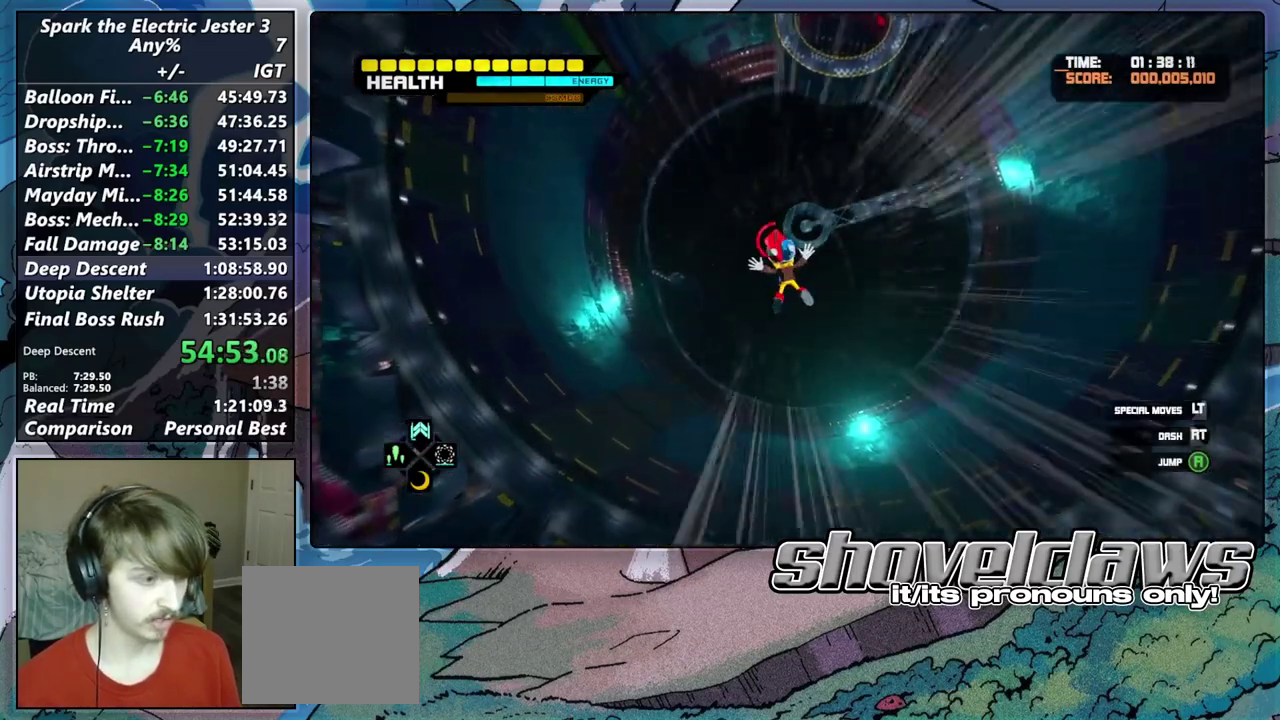
{"buttons": [], "left_stick": "up-left", "right_stick": "center", "events": [[433, "left_stick", "up-left"]]}
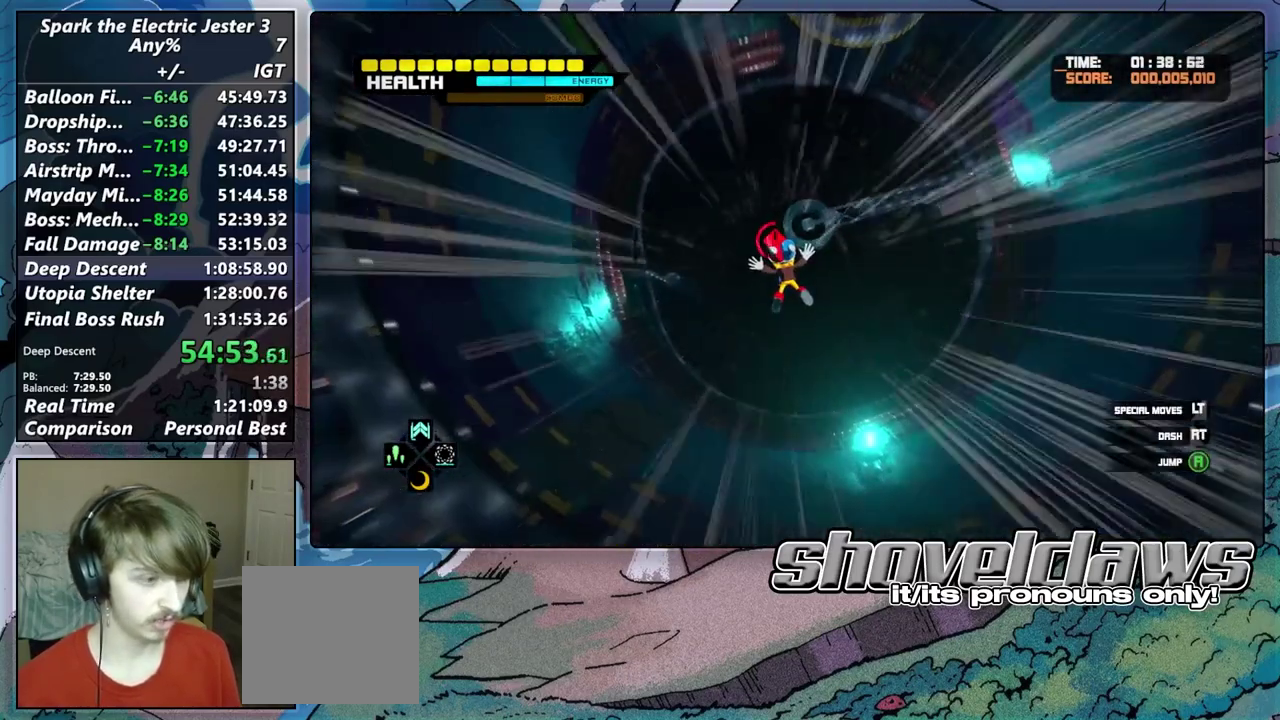
{"buttons": ["DPAD_RIGHT"], "left_stick": "up", "right_stick": "center", "events": [[133, "left_stick", "up"], [500, "DPAD_RIGHT", "down"]]}
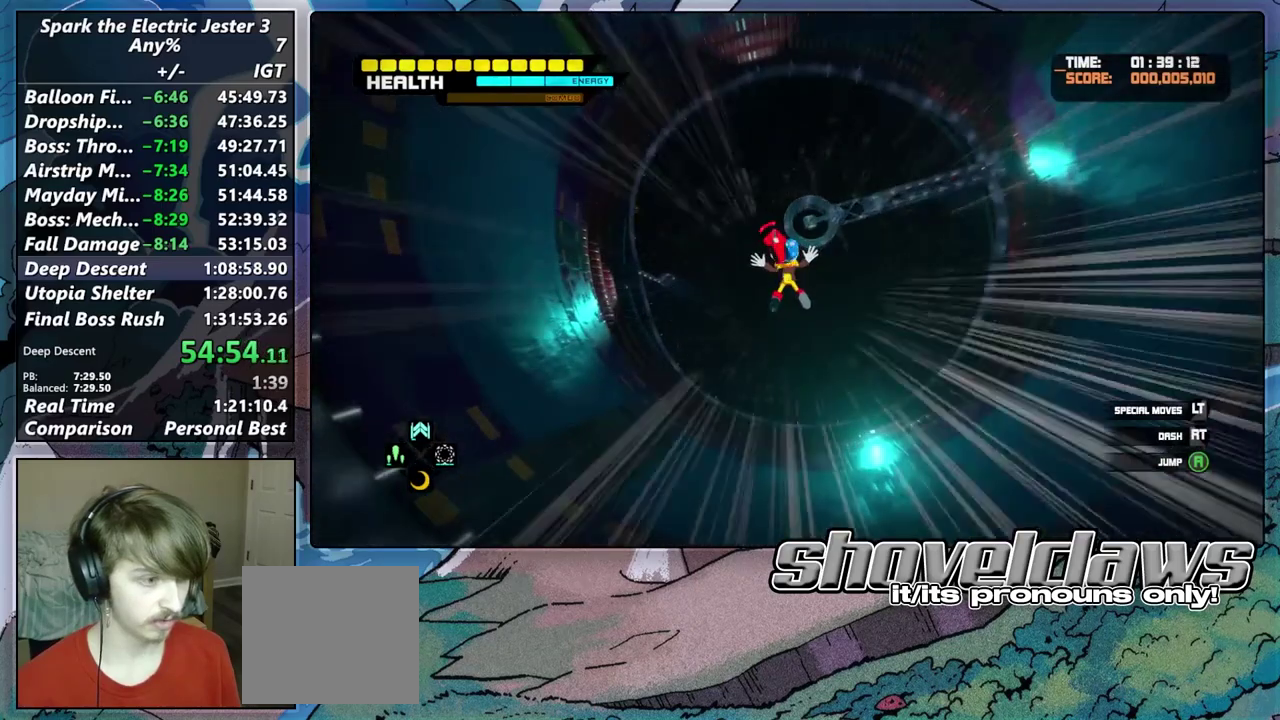
{"buttons": ["CROSS", "L2"], "left_stick": "up", "right_stick": "center", "events": [[183, "DPAD_RIGHT", "up"], [250, "L2", "down"], [433, "CROSS", "down"]]}
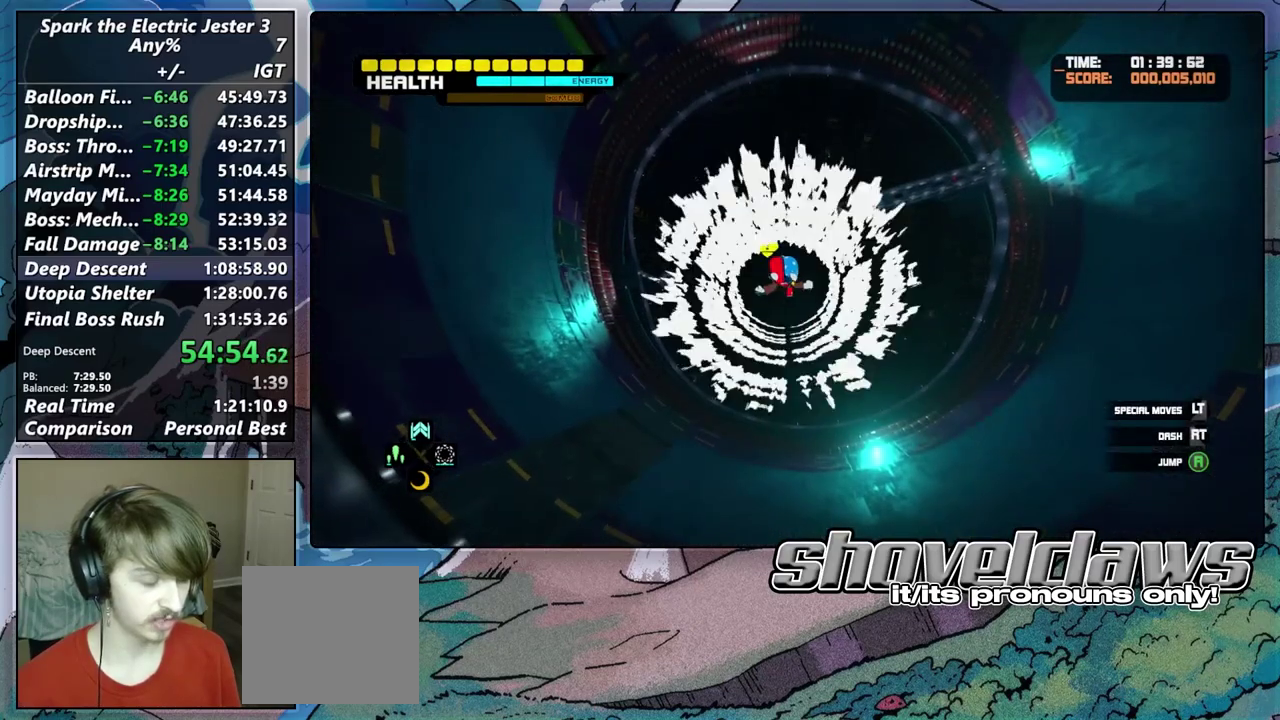
{"buttons": [], "left_stick": "up", "right_stick": "center", "events": [[50, "CROSS", "up"], [133, "CROSS", "down"], [250, "CROSS", "up"], [417, "L2", "up"]]}
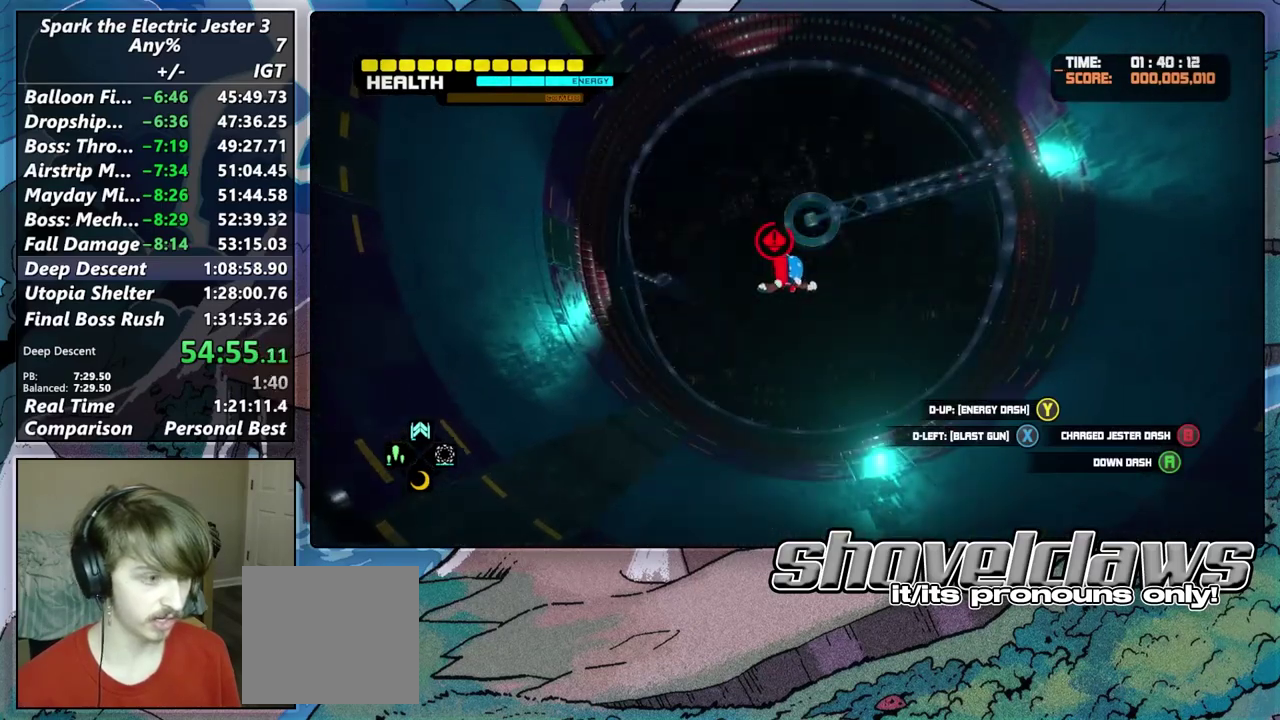
{"buttons": [], "left_stick": "up", "right_stick": "center", "events": [[367, "left_stick", "up-left"], [417, "left_stick", "up"]]}